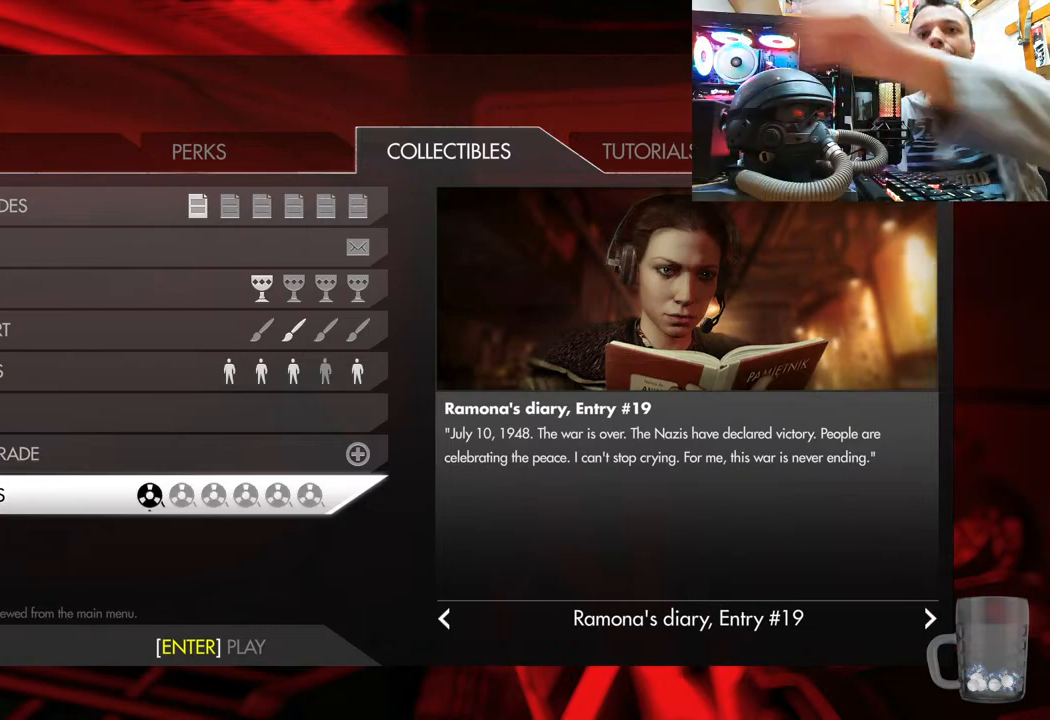
Gameplay with a controller (PlayStation layout); each line is a JSON object with the inputs held at the frame after it. "events" lists button and stick changes between this image and that frame as [ms after this image, input, new state], when the widget could be followed in between. Not read: R1.
{"buttons": ["CIRCLE"], "left_stick": "center", "right_stick": "center", "events": [[283, "CIRCLE", "down"]]}
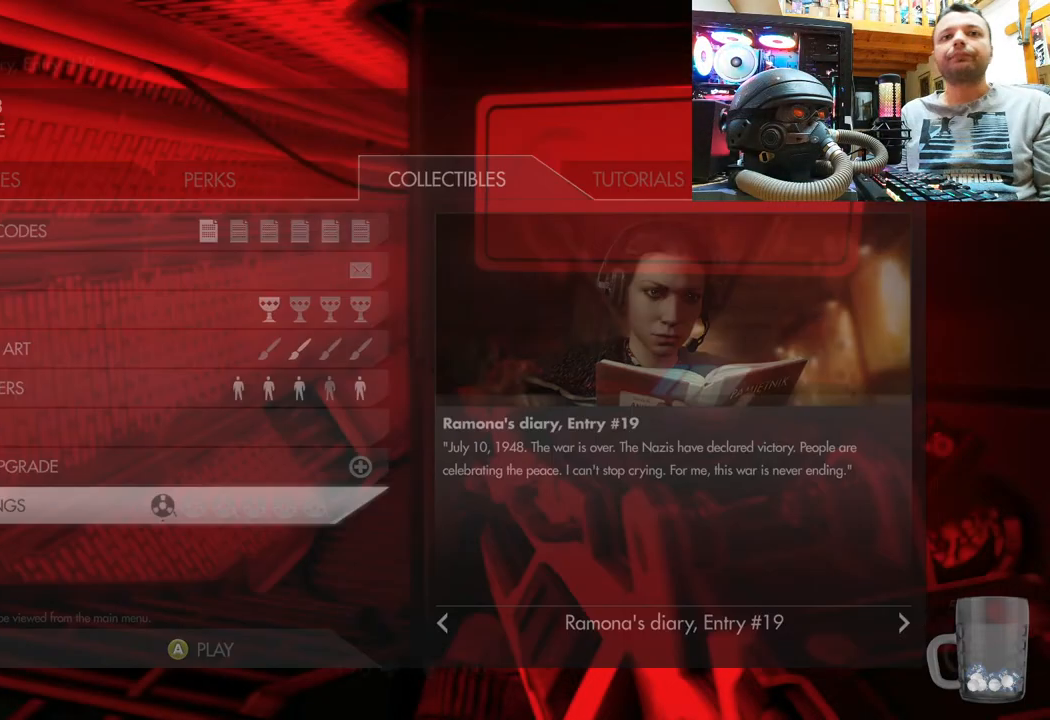
{"buttons": [], "left_stick": "center", "right_stick": "center", "events": [[150, "CIRCLE", "up"]]}
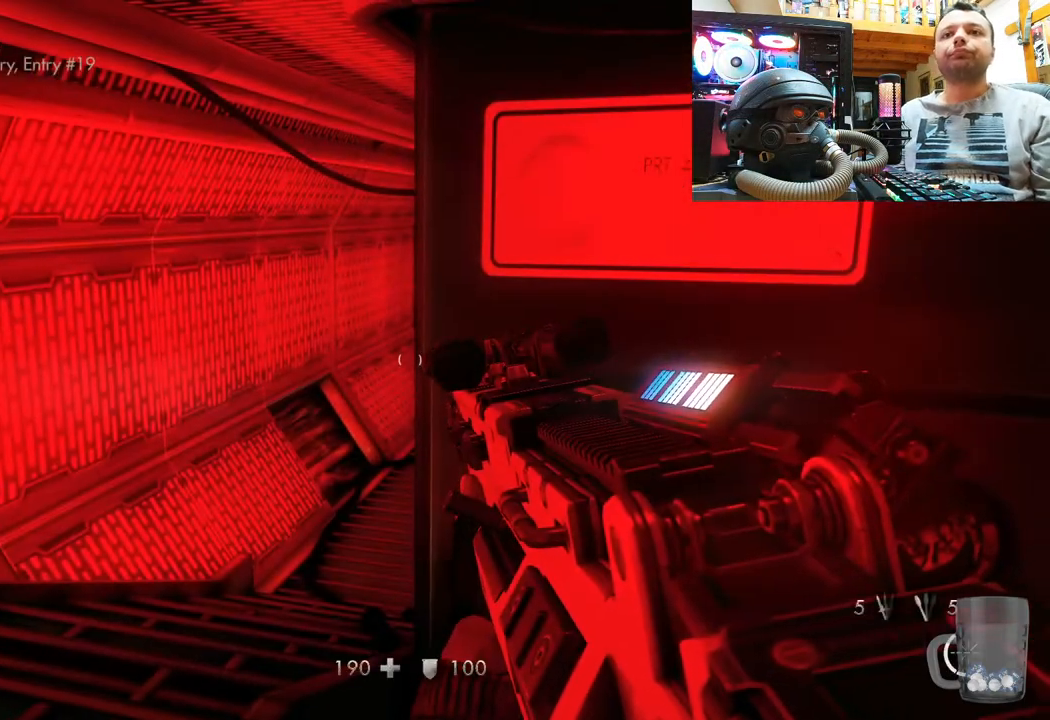
{"buttons": [], "left_stick": "center", "right_stick": "center", "events": []}
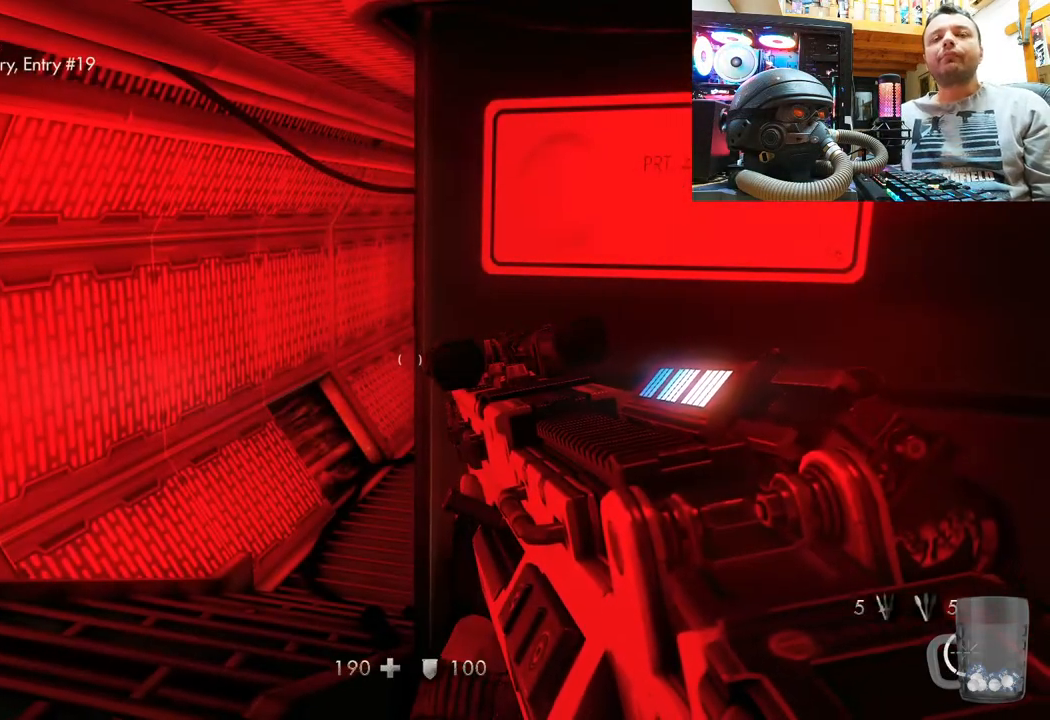
{"buttons": ["L1"], "left_stick": "center", "right_stick": "center", "events": [[467, "L1", "down"]]}
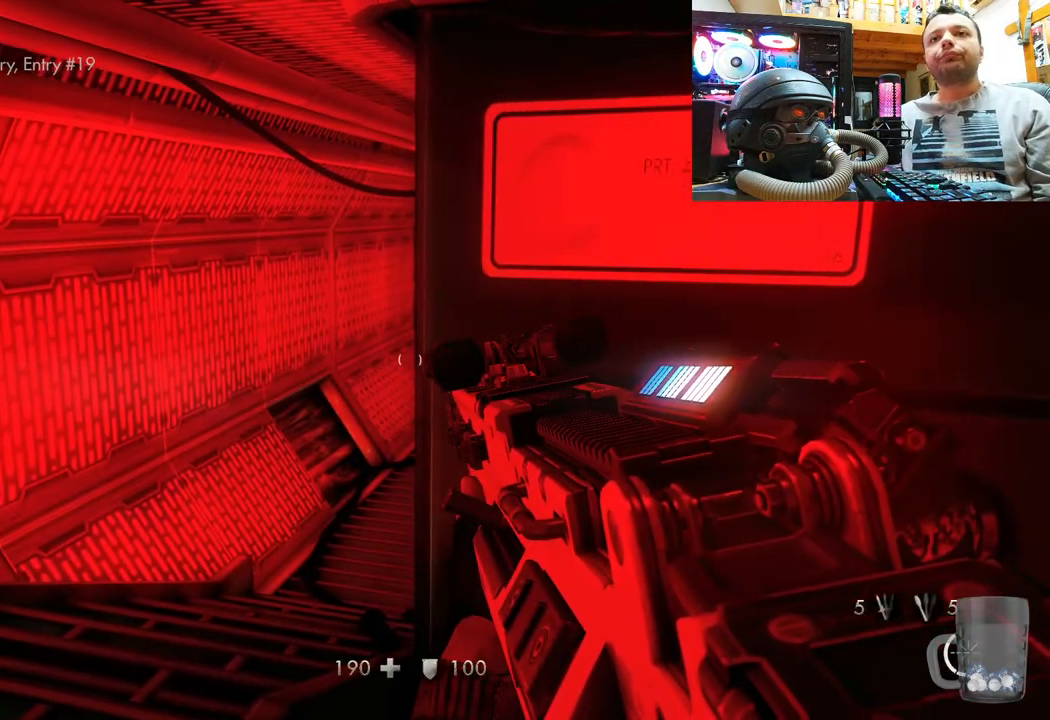
{"buttons": ["L1"], "left_stick": "left", "right_stick": "center", "events": [[150, "left_stick", "left"]]}
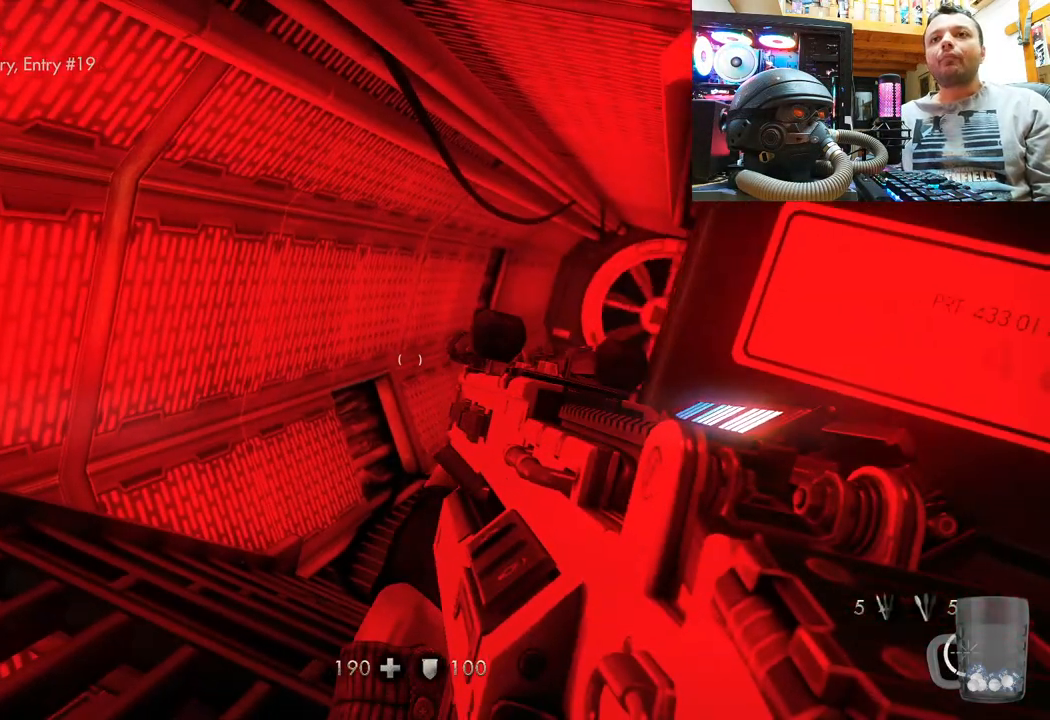
{"buttons": [], "left_stick": "center", "right_stick": "center", "events": [[150, "left_stick", "center"], [200, "L1", "up"]]}
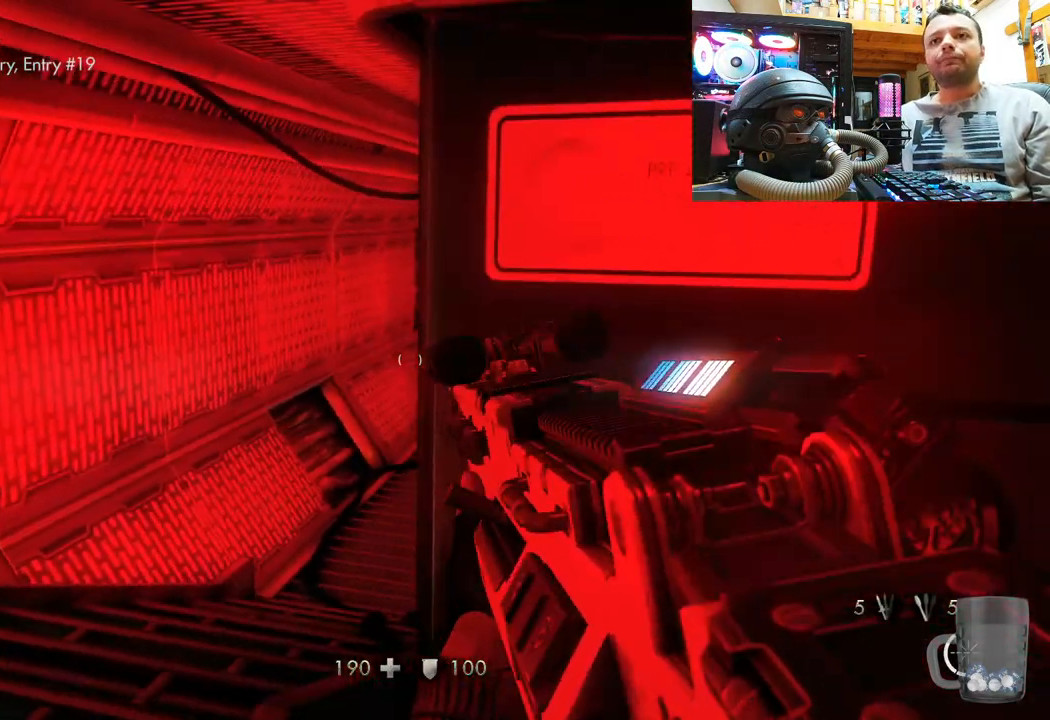
{"buttons": [], "left_stick": "up-right", "right_stick": "left", "events": [[117, "right_stick", "left"], [183, "left_stick", "right"], [450, "left_stick", "up-right"]]}
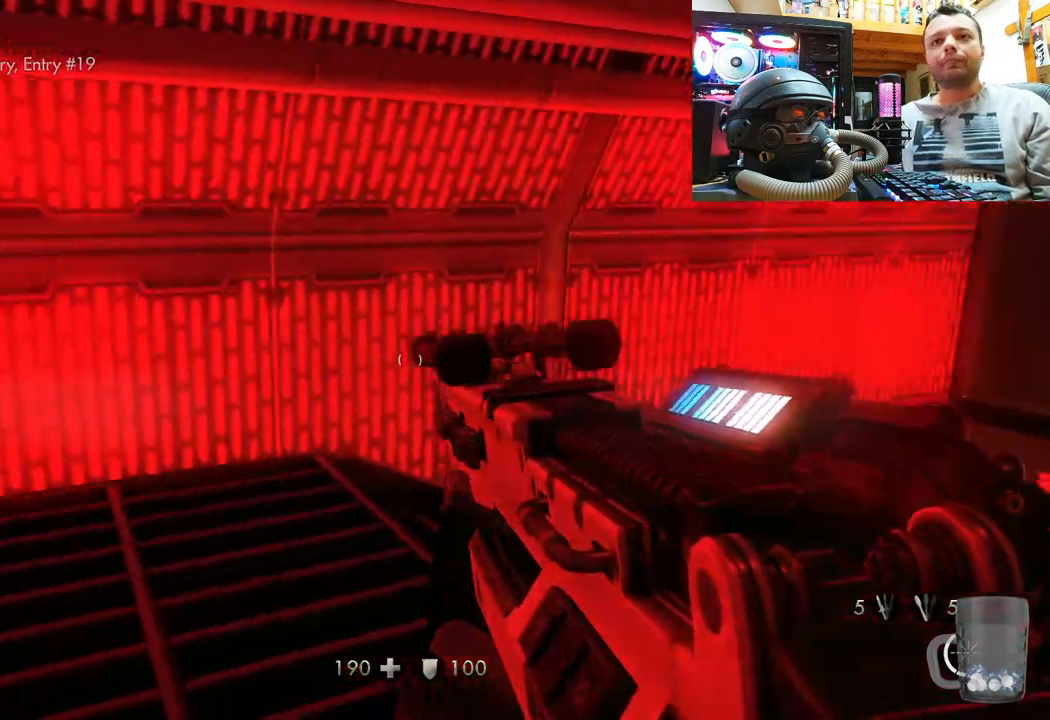
{"buttons": [], "left_stick": "up-right", "right_stick": "up-left", "events": [[383, "right_stick", "up"], [467, "right_stick", "up-left"]]}
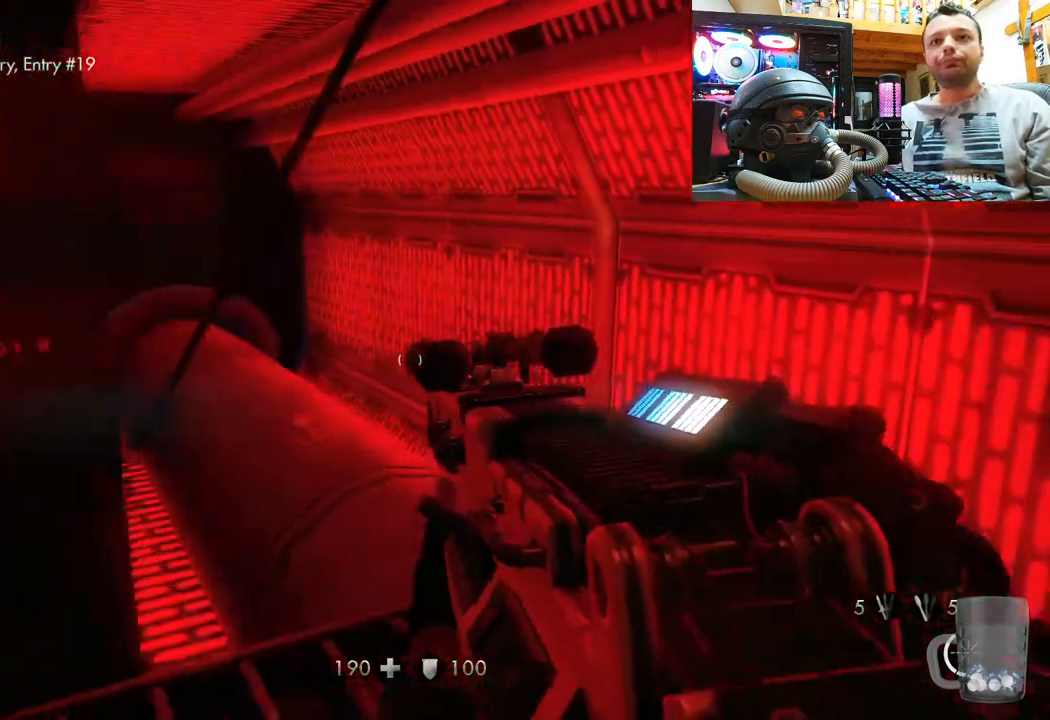
{"buttons": [], "left_stick": "up", "right_stick": "center", "events": [[233, "right_stick", "center"], [433, "left_stick", "up"]]}
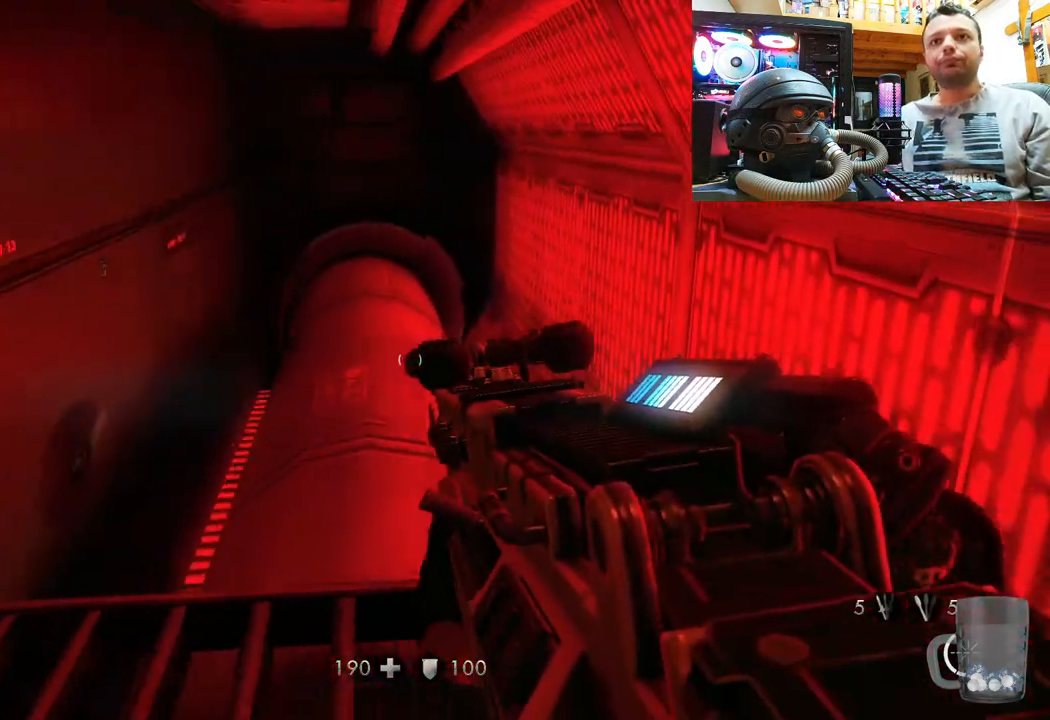
{"buttons": [], "left_stick": "up", "right_stick": "center", "events": []}
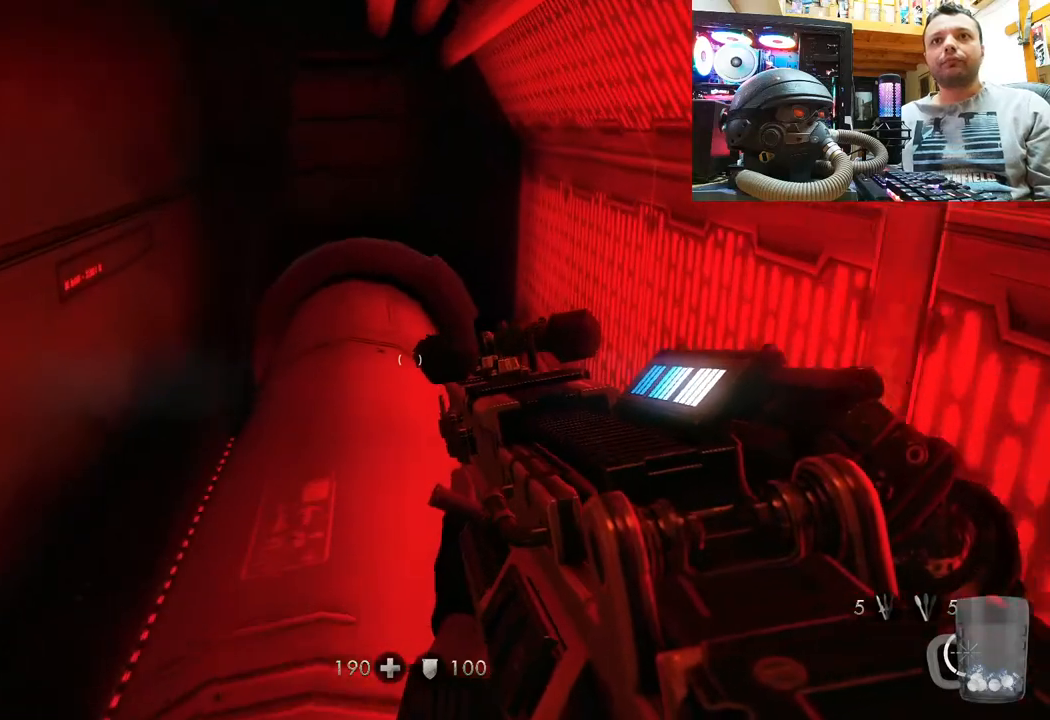
{"buttons": [], "left_stick": "up", "right_stick": "center", "events": [[150, "right_stick", "down-left"], [433, "right_stick", "center"]]}
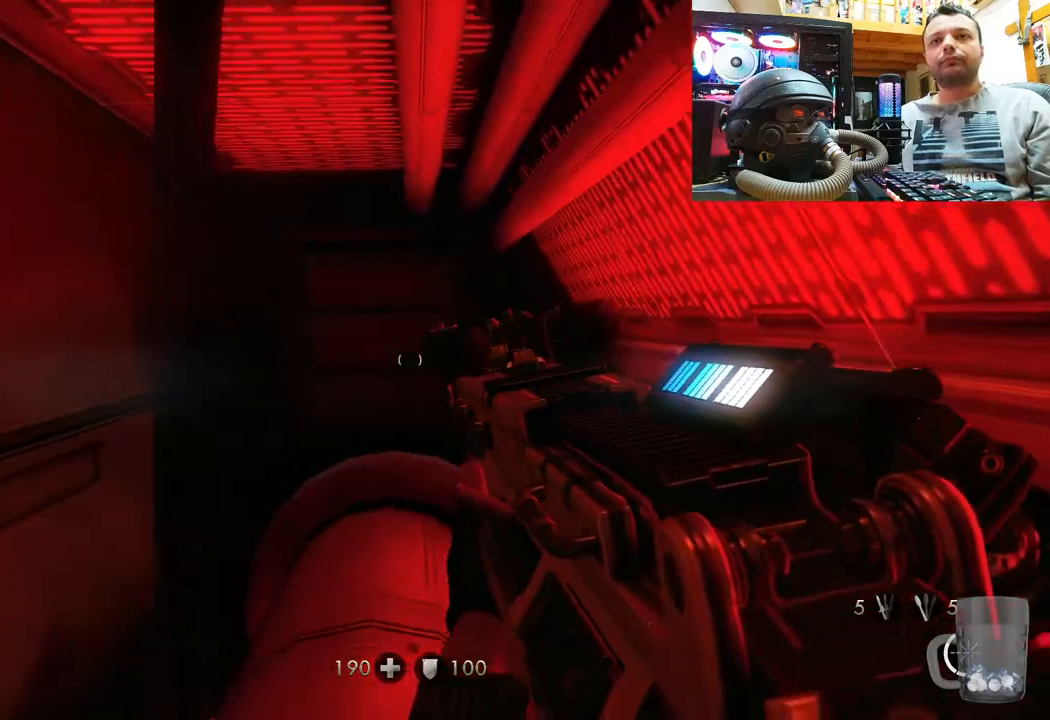
{"buttons": [], "left_stick": "center", "right_stick": "center", "events": [[183, "left_stick", "center"]]}
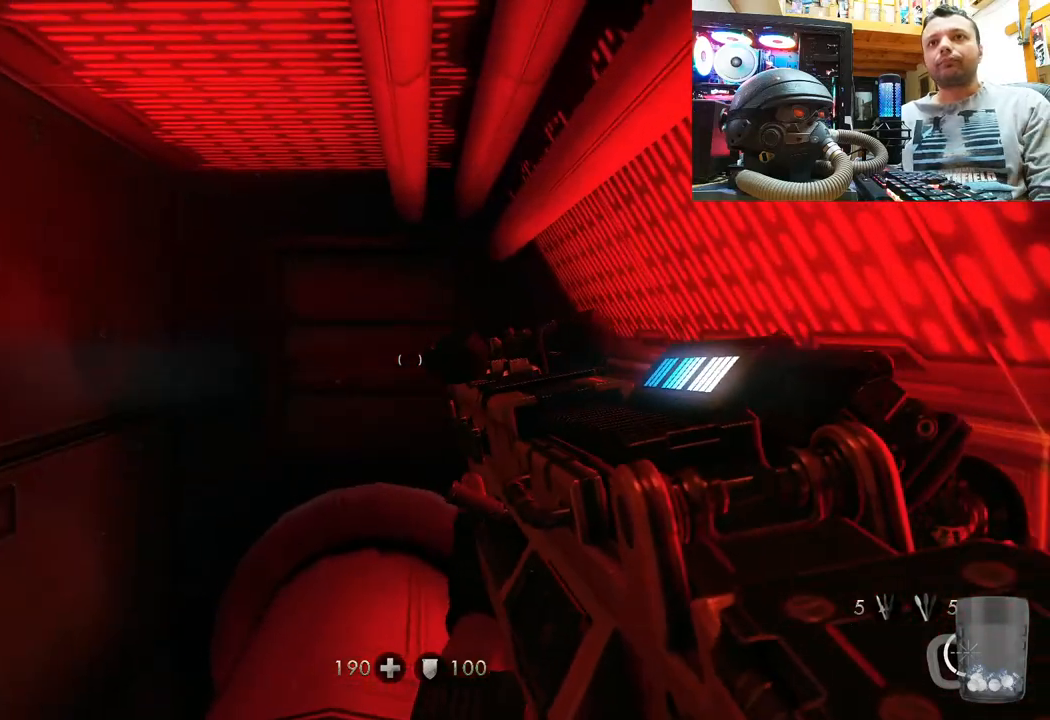
{"buttons": [], "left_stick": "up", "right_stick": "up-left", "events": [[350, "right_stick", "up-left"], [433, "left_stick", "up"]]}
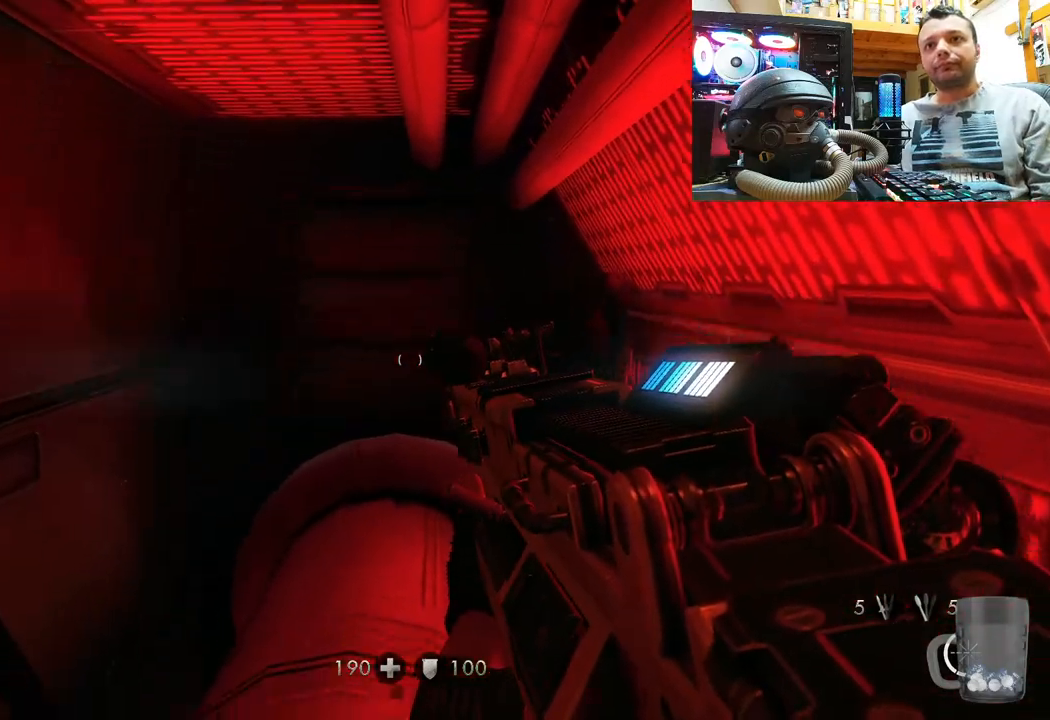
{"buttons": [], "left_stick": "up-right", "right_stick": "center", "events": [[150, "right_stick", "center"], [217, "left_stick", "up-right"]]}
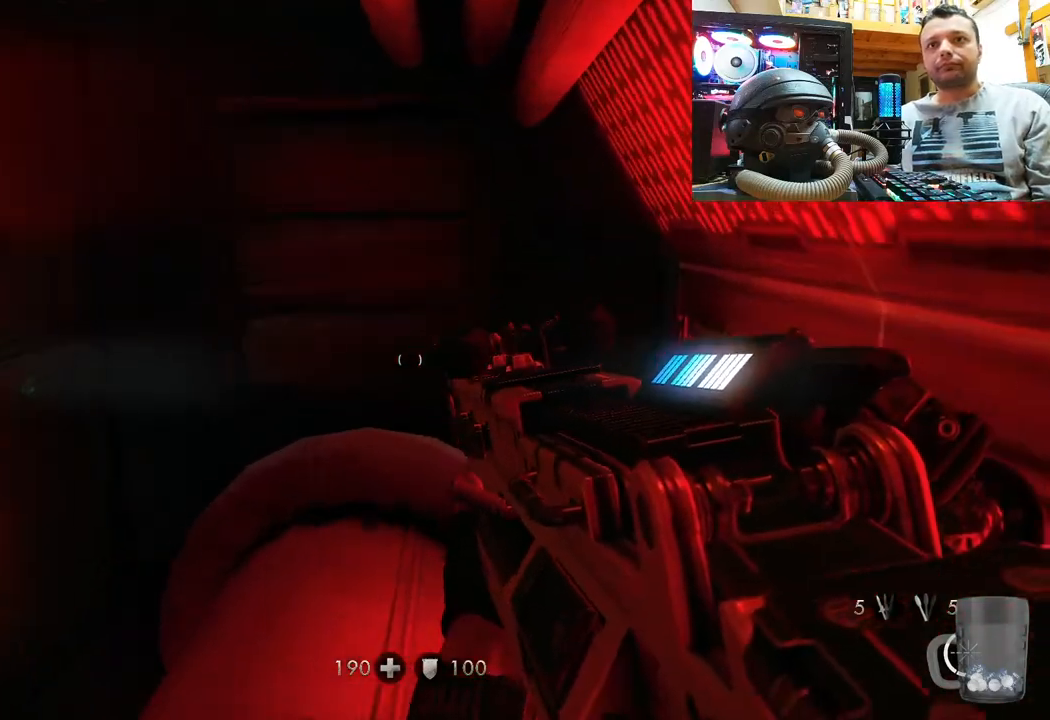
{"buttons": [], "left_stick": "up-right", "right_stick": "left", "events": [[50, "right_stick", "left"], [217, "right_stick", "up-left"], [400, "right_stick", "left"]]}
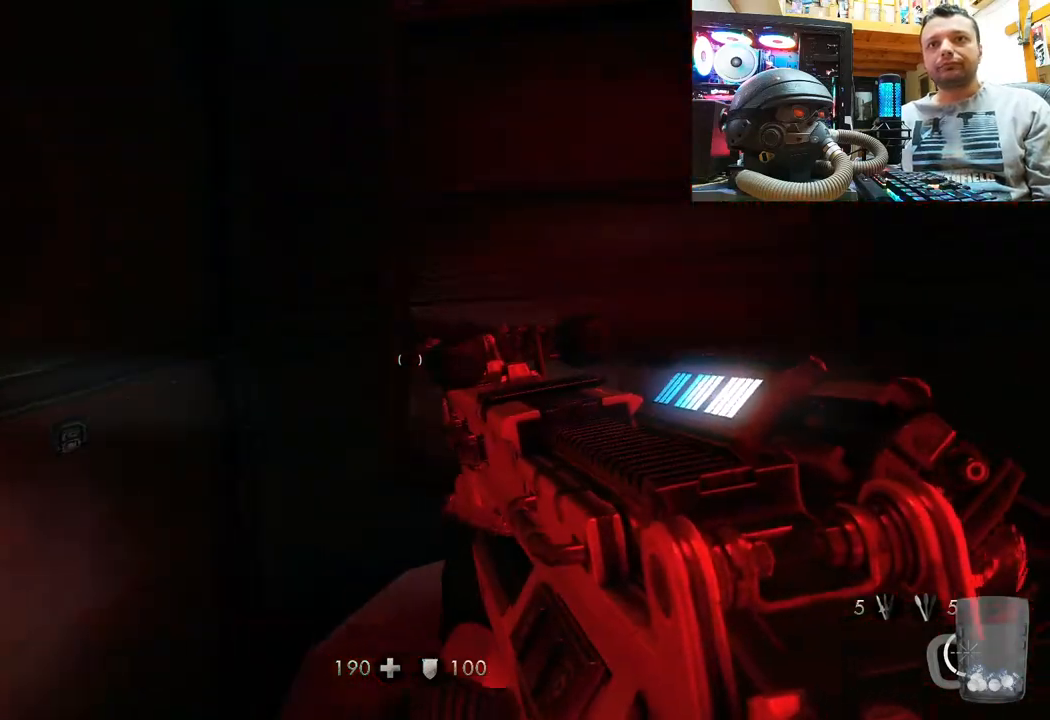
{"buttons": [], "left_stick": "right", "right_stick": "up-left", "events": [[167, "left_stick", "right"], [267, "right_stick", "up-left"]]}
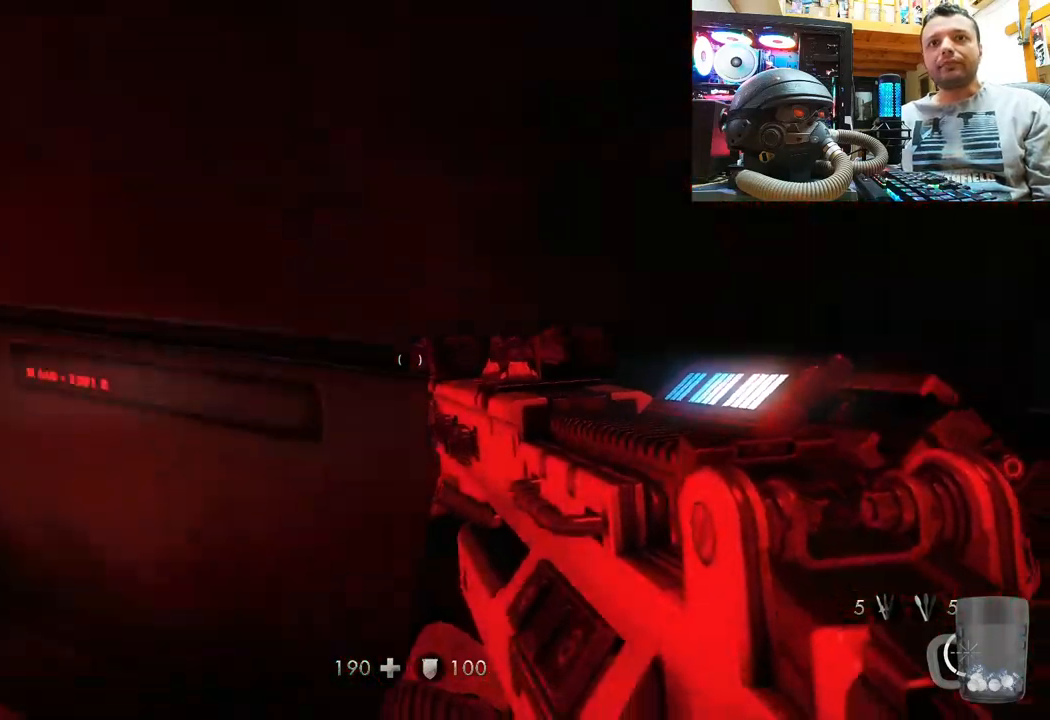
{"buttons": [], "left_stick": "up", "right_stick": "center", "events": [[33, "left_stick", "up-right"], [233, "right_stick", "center"], [317, "left_stick", "up"]]}
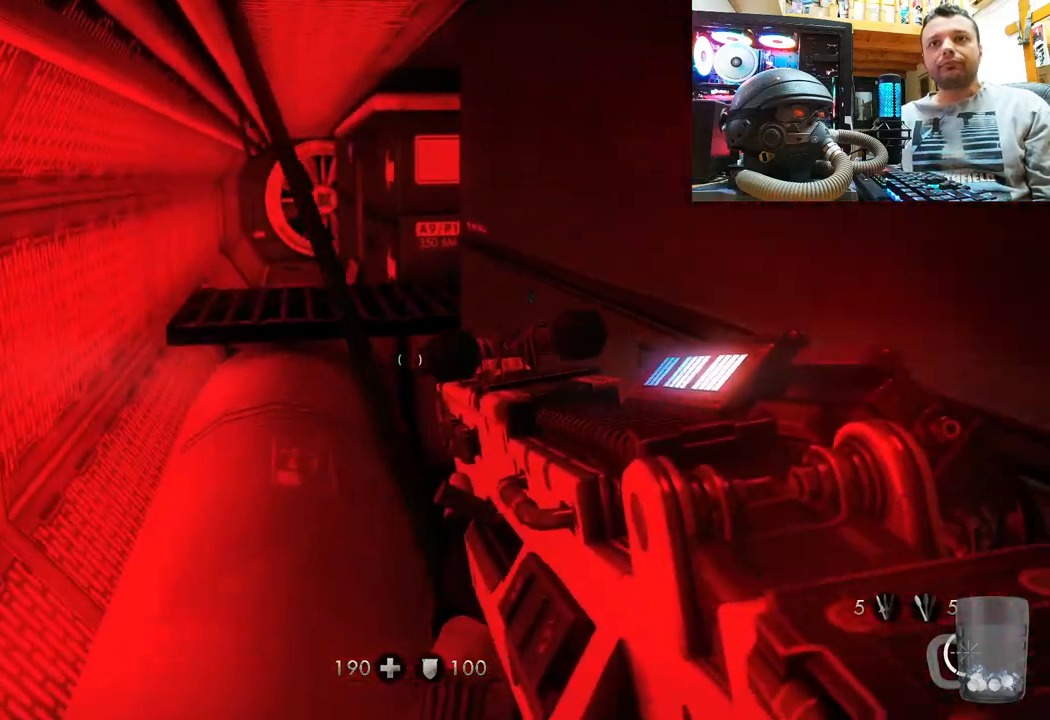
{"buttons": [], "left_stick": "up-left", "right_stick": "up-left", "events": [[83, "left_stick", "up-left"], [100, "right_stick", "up-left"]]}
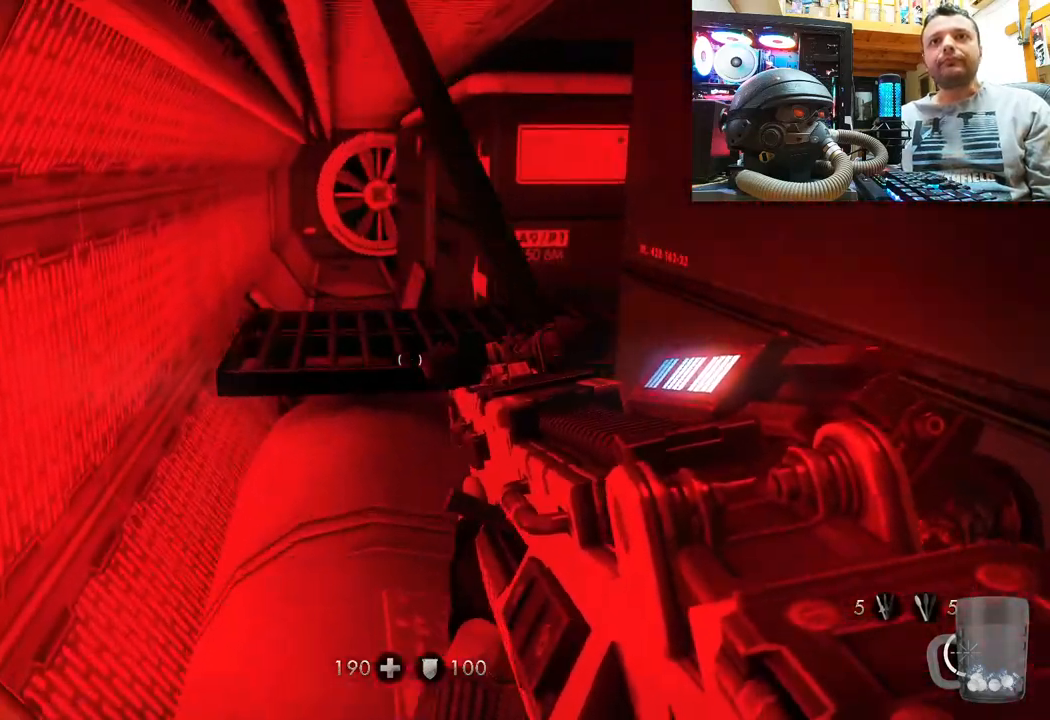
{"buttons": [], "left_stick": "up", "right_stick": "center", "events": [[17, "right_stick", "center"], [50, "left_stick", "up"]]}
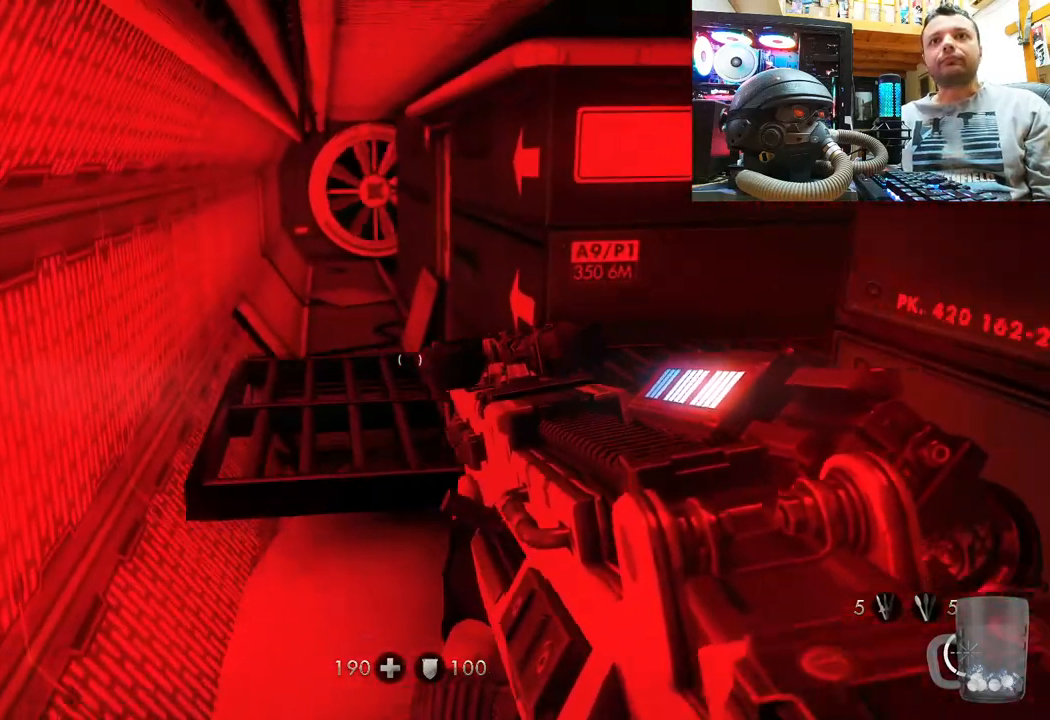
{"buttons": [], "left_stick": "up", "right_stick": "up", "events": [[400, "right_stick", "up"]]}
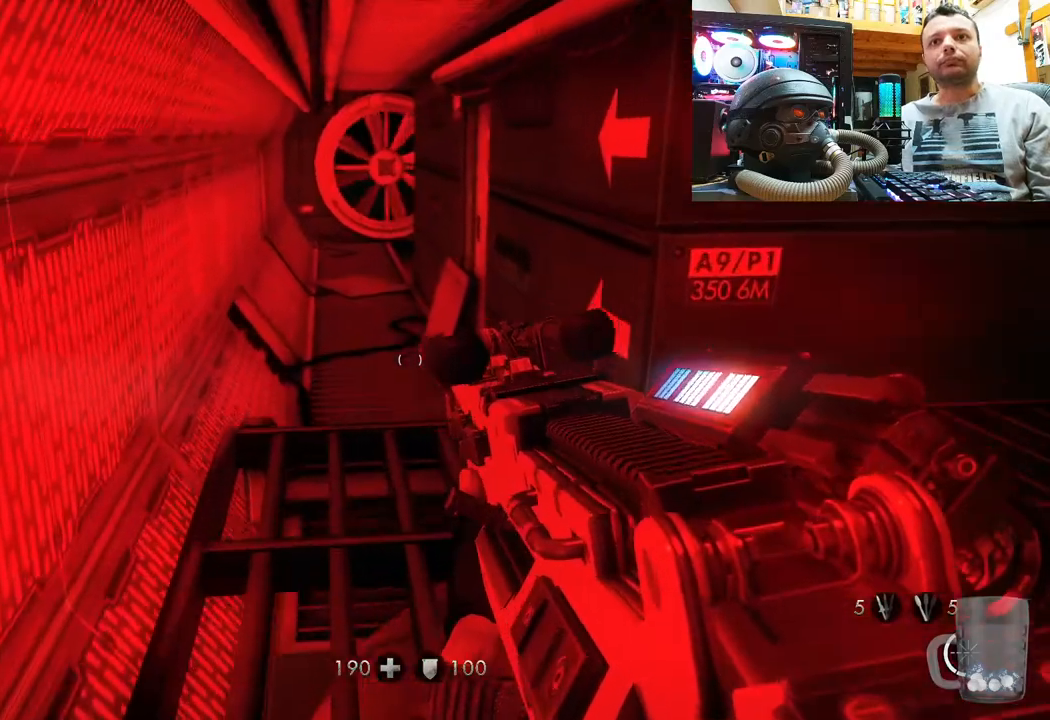
{"buttons": [], "left_stick": "up", "right_stick": "center", "events": [[283, "right_stick", "center"]]}
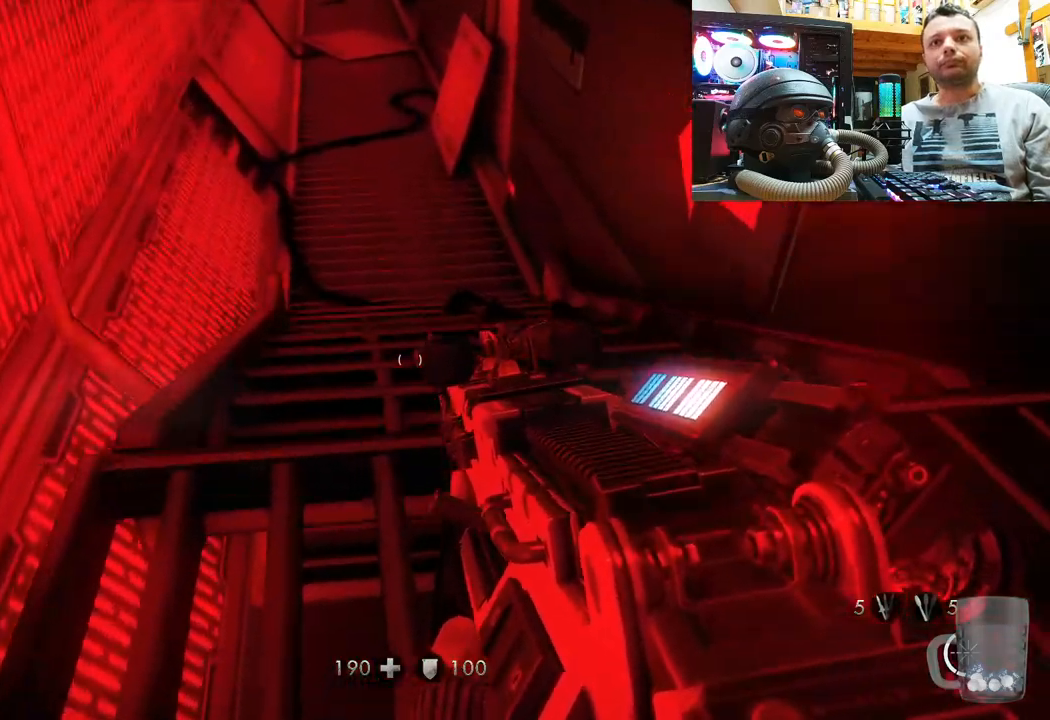
{"buttons": [], "left_stick": "up", "right_stick": "down", "events": [[217, "right_stick", "down"]]}
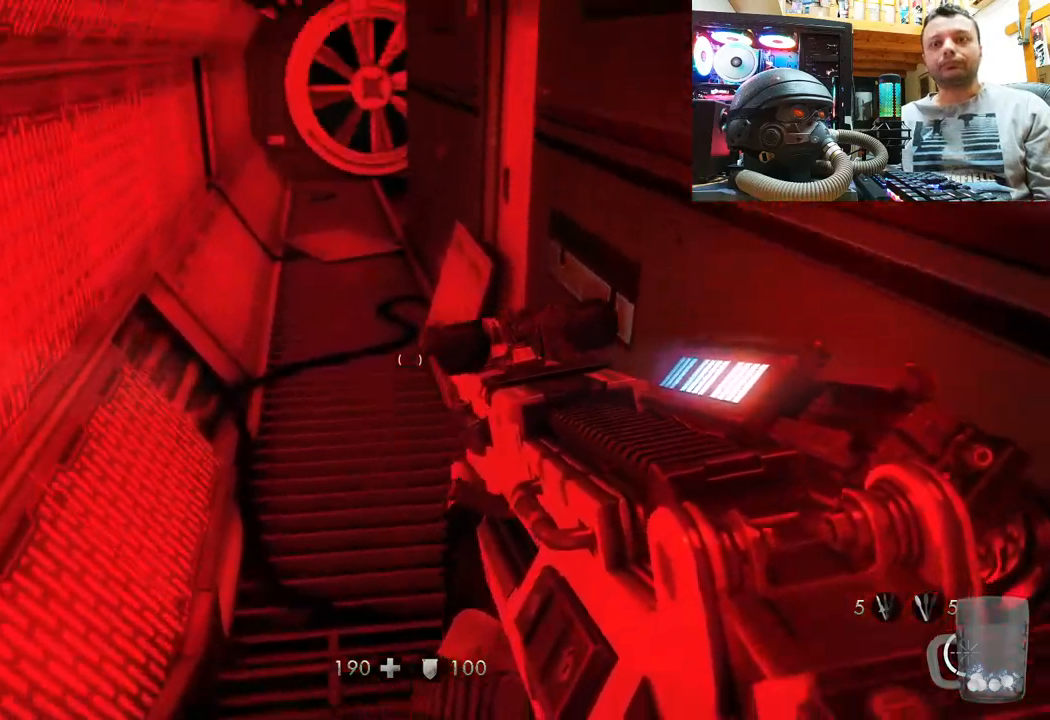
{"buttons": [], "left_stick": "up", "right_stick": "center", "events": [[83, "right_stick", "center"], [217, "CIRCLE", "down"], [217, "left_stick", "center"], [367, "CIRCLE", "up"], [500, "left_stick", "up"]]}
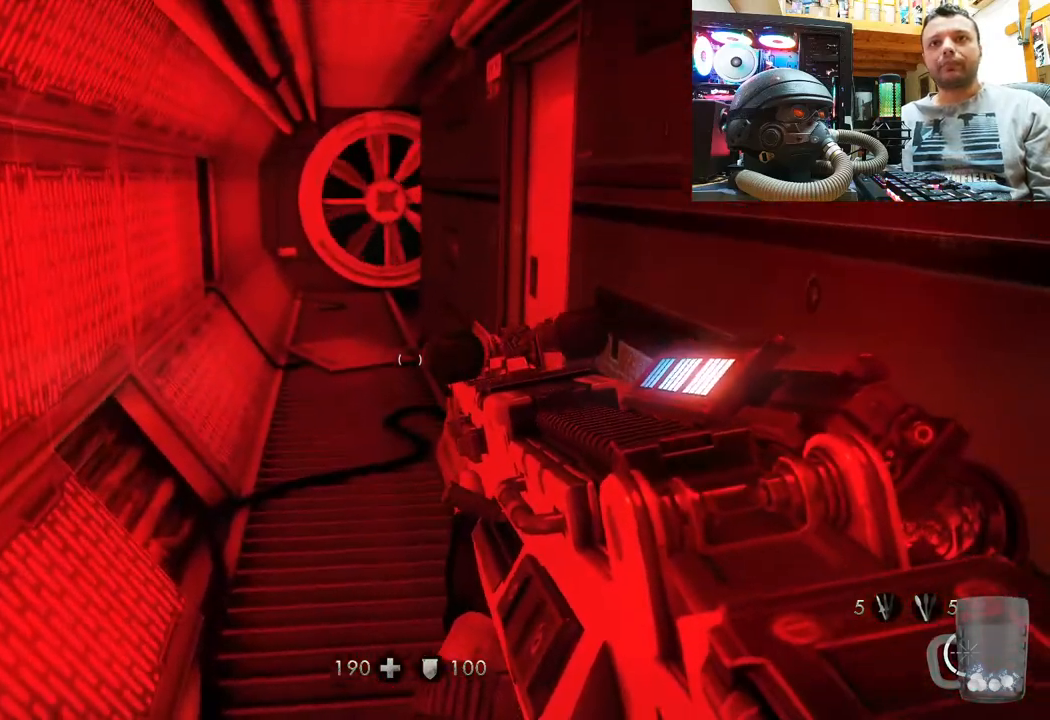
{"buttons": [], "left_stick": "up-left", "right_stick": "center", "events": [[250, "right_stick", "right"], [400, "left_stick", "up-left"], [450, "right_stick", "center"]]}
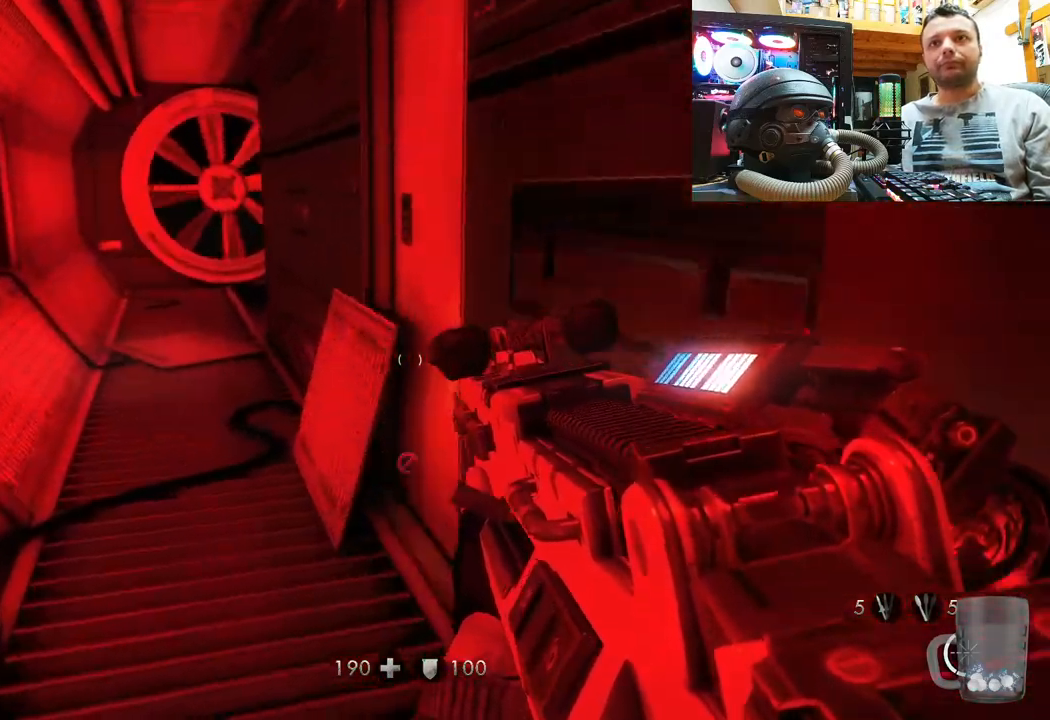
{"buttons": [], "left_stick": "center", "right_stick": "center", "events": [[217, "CIRCLE", "down"], [317, "left_stick", "center"], [383, "CIRCLE", "up"]]}
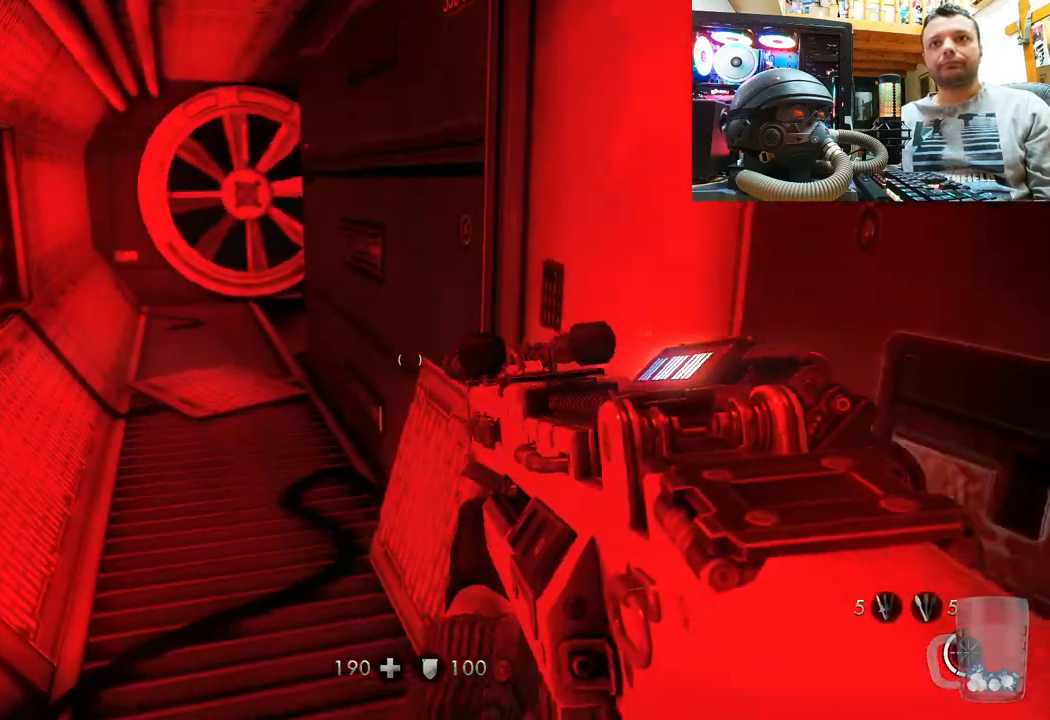
{"buttons": [], "left_stick": "up", "right_stick": "down-right", "events": [[150, "right_stick", "right"], [250, "left_stick", "up-left"], [350, "right_stick", "down-right"], [433, "left_stick", "up"]]}
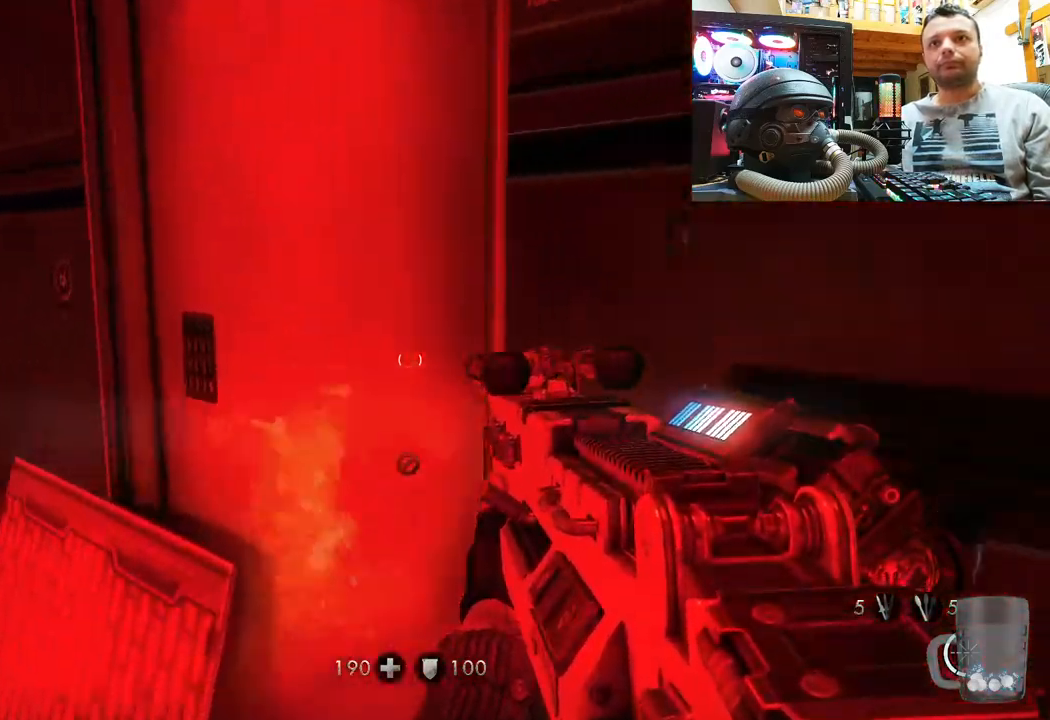
{"buttons": [], "left_stick": "center", "right_stick": "left", "events": [[133, "right_stick", "left"], [233, "left_stick", "down"], [417, "left_stick", "center"]]}
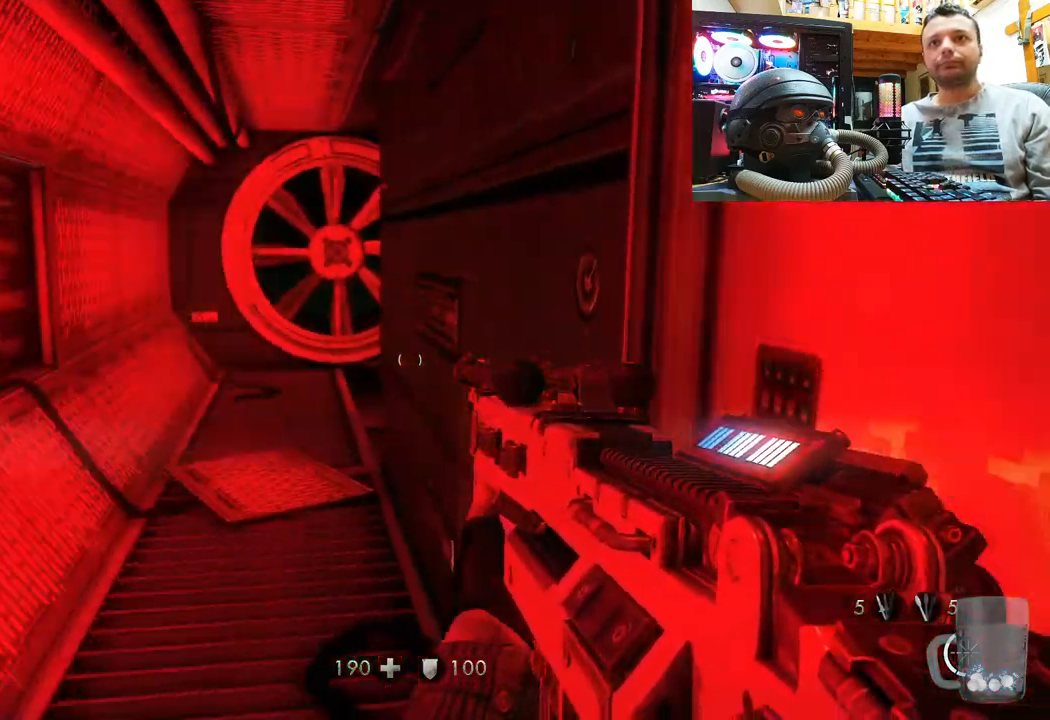
{"buttons": [], "left_stick": "center", "right_stick": "center", "events": [[33, "right_stick", "center"], [100, "DPAD_DOWN", "down"], [367, "DPAD_DOWN", "up"]]}
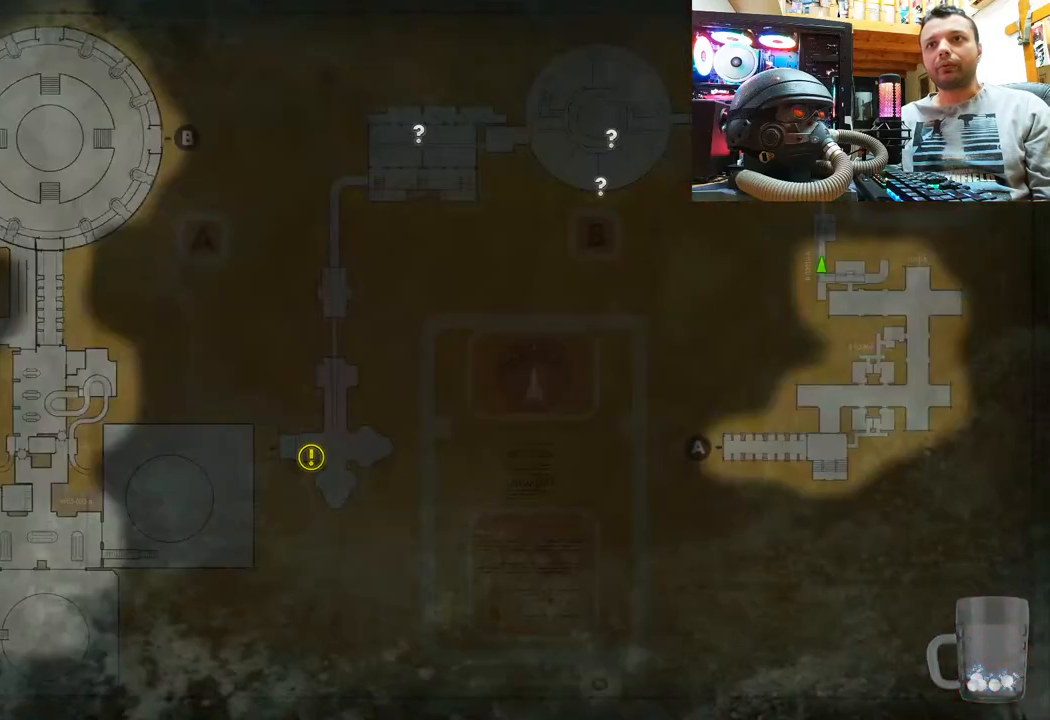
{"buttons": [], "left_stick": "up", "right_stick": "center", "events": [[383, "CIRCLE", "down"], [467, "left_stick", "up"], [500, "CIRCLE", "up"]]}
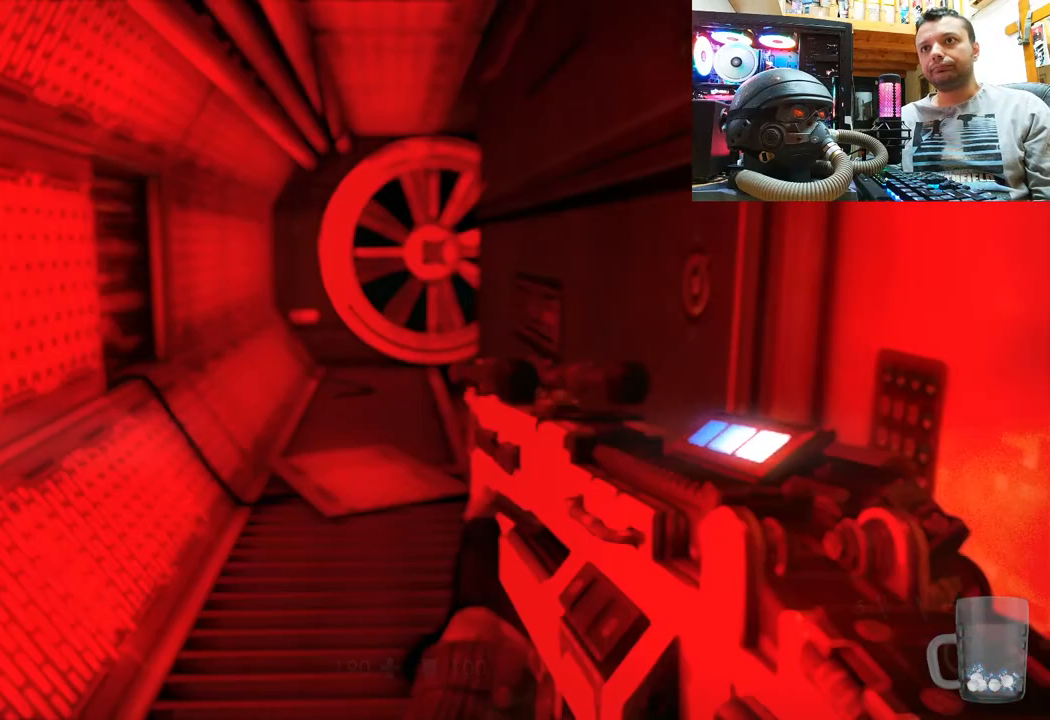
{"buttons": [], "left_stick": "up", "right_stick": "up", "events": [[250, "right_stick", "up-left"], [317, "right_stick", "up"]]}